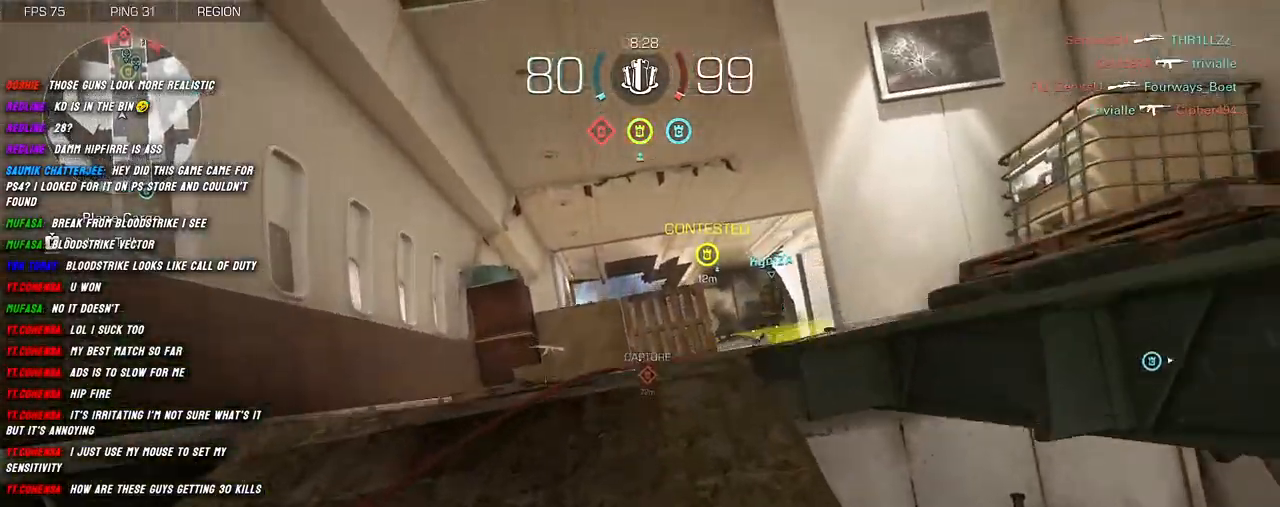
Gameplay with keyboard and mouse; each line is a JSON object with the keys and mouse buttons held at the frame after it. "events" lists presses ("down") and releases ("up") of "1", "2", "3", "4", "5", "a", "alt", "b", "c", "ctrl", "d", "e", "f", "g", "q", "r", "s", "shift", "space", "t", "tab", "v", "w", "x", "z", "mouse_left", "mouse_wheel", "mouse_right", "mouse_mb4" and "mouse_mb5" between this image and that frame as [ms after this image, input, new state], when the widget could be followed in between. "mouse_left", "mouse_wheel", "mouse_right", "mouse_mb4", "mouse_mb5" = the "left", "wheel", "right", "mb4", "mb5" buttons of the "mouse" list. No other keys are recorded. "wheel" means that the mouse wheel is clicked or scrolled. Mouse movement is not recorded.
{"keys": ["shift", "w"], "mouse": [], "events": []}
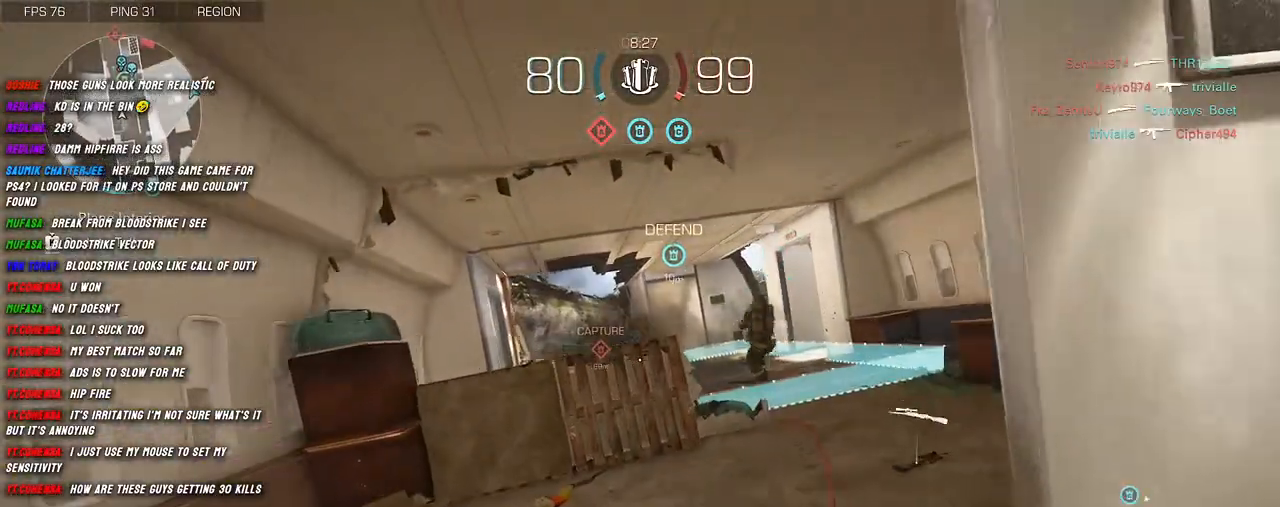
{"keys": ["a", "shift", "w"], "mouse": ["right"], "events": [[350, "a", "down"], [350, "mouse_right", "down"]]}
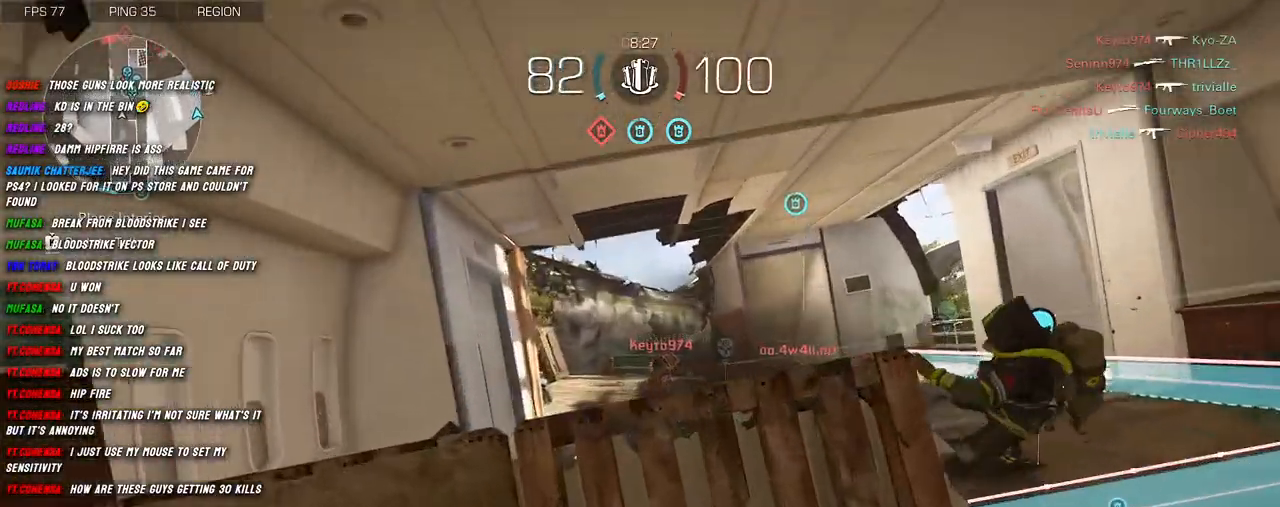
{"keys": ["d"], "mouse": ["left", "right"], "events": [[184, "mouse_left", "down"], [317, "w", "up"], [350, "a", "up"], [350, "d", "down"], [350, "shift", "up"]]}
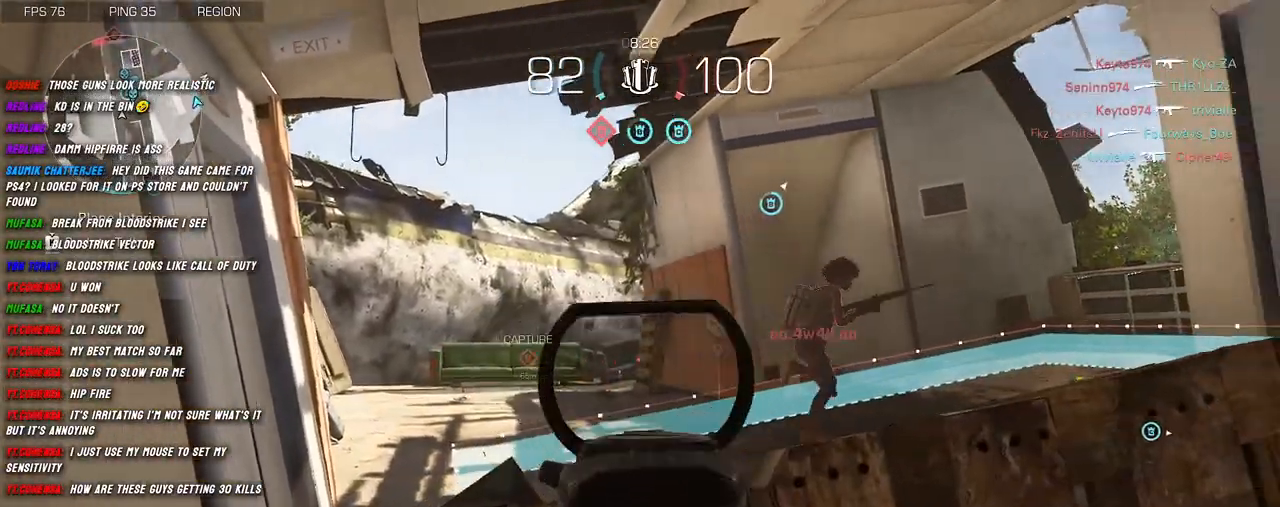
{"keys": ["d"], "mouse": ["left", "right"], "events": []}
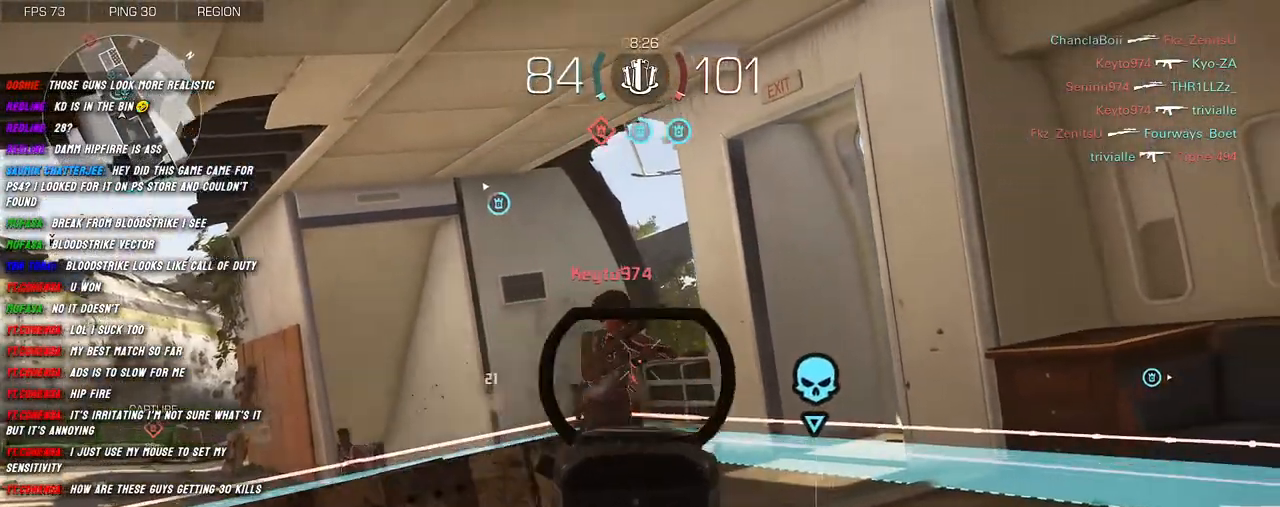
{"keys": ["a", "s"], "mouse": ["left", "right"], "events": [[167, "s", "down"], [284, "d", "up"], [434, "a", "down"]]}
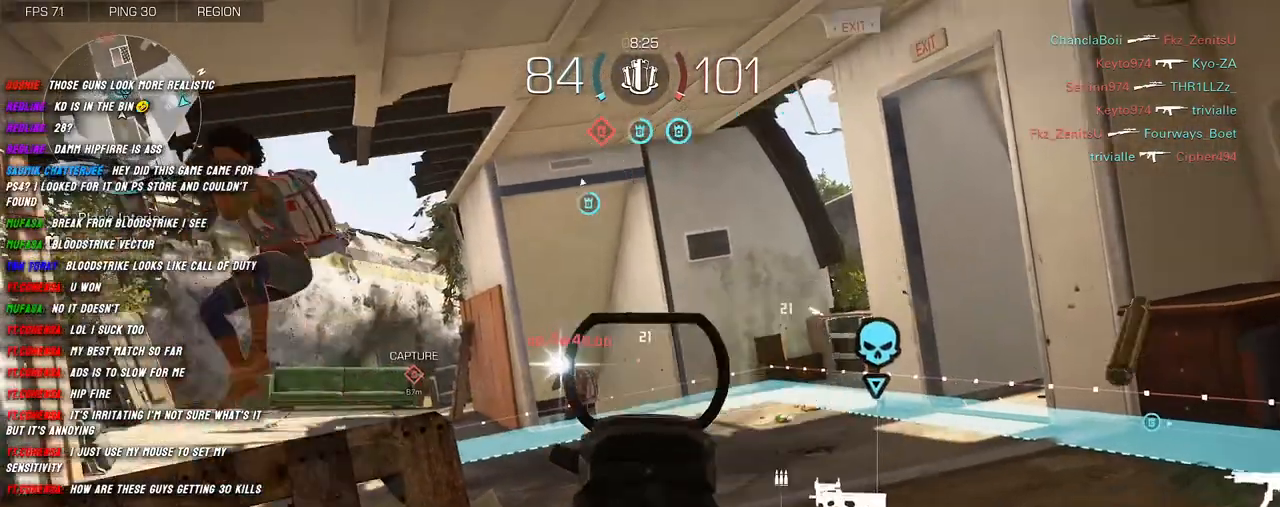
{"keys": ["a", "space"], "mouse": ["left", "right"], "events": [[84, "s", "up"], [400, "space", "down"]]}
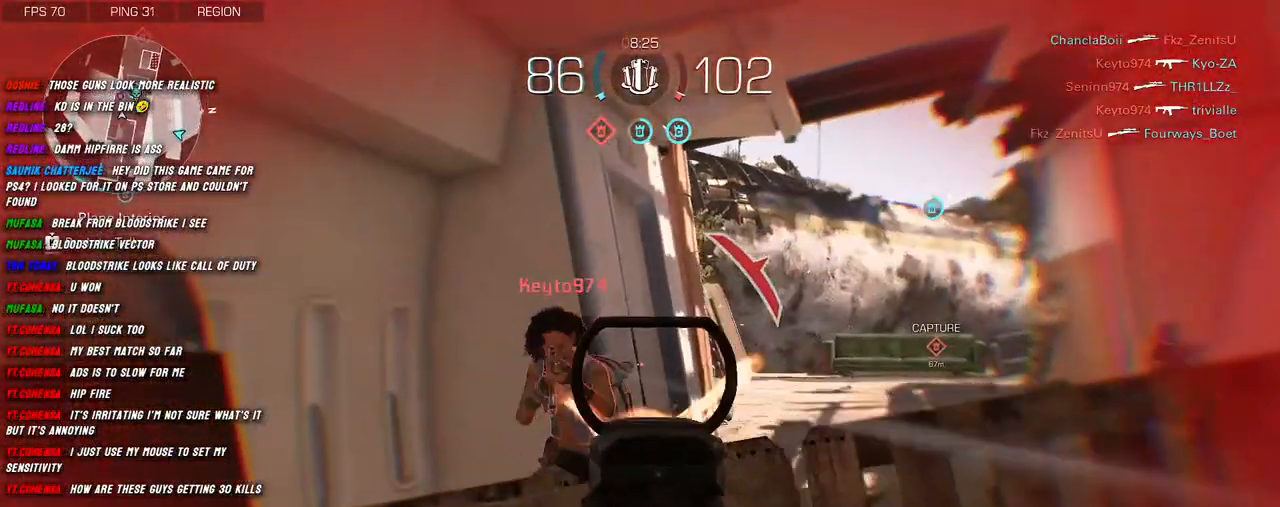
{"keys": ["d"], "mouse": ["left", "right"], "events": [[50, "space", "up"], [284, "d", "down"], [334, "a", "up"]]}
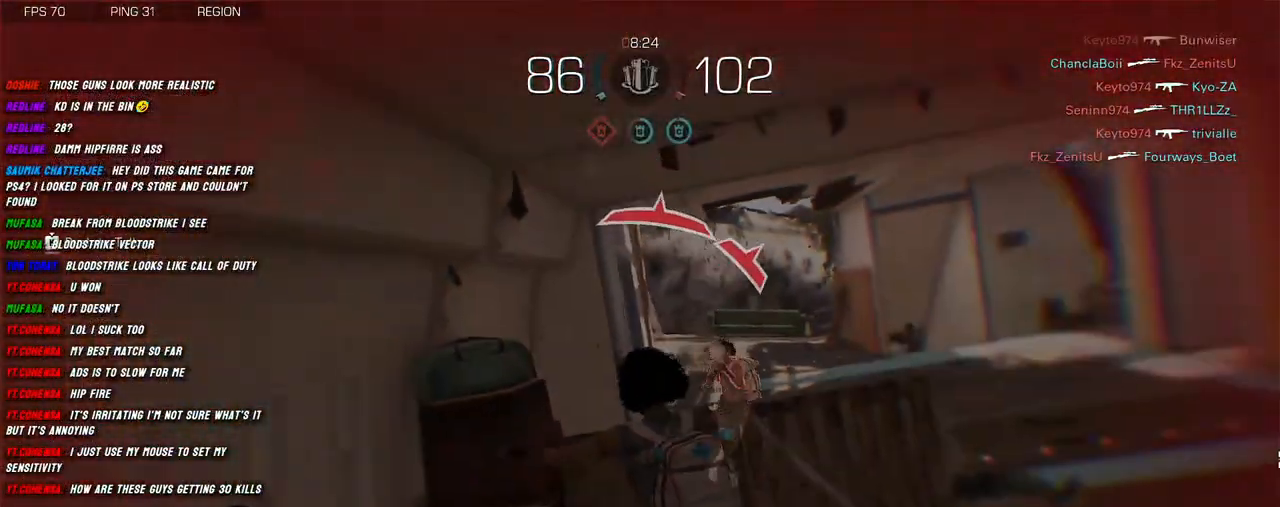
{"keys": [], "mouse": [], "events": [[84, "mouse_left", "up"], [84, "mouse_right", "up"], [150, "d", "up"]]}
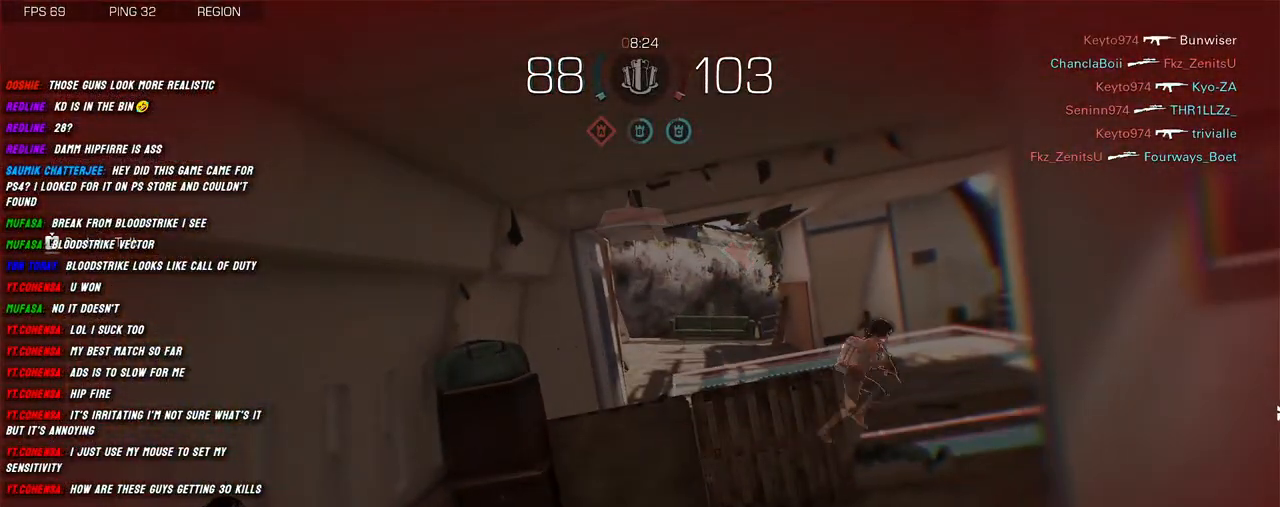
{"keys": [], "mouse": [], "events": []}
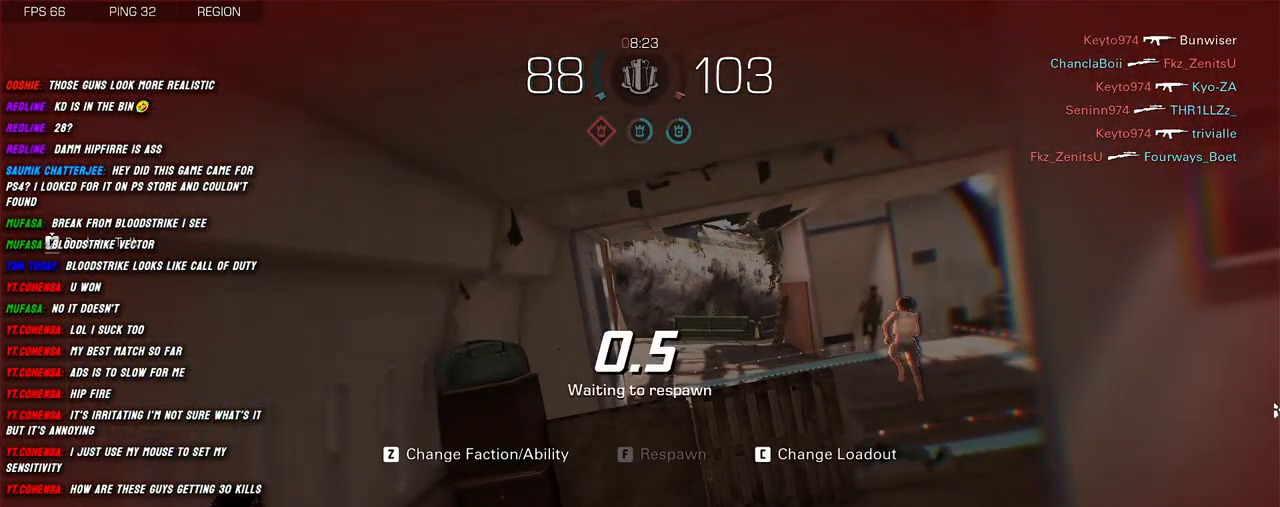
{"keys": [], "mouse": [], "events": []}
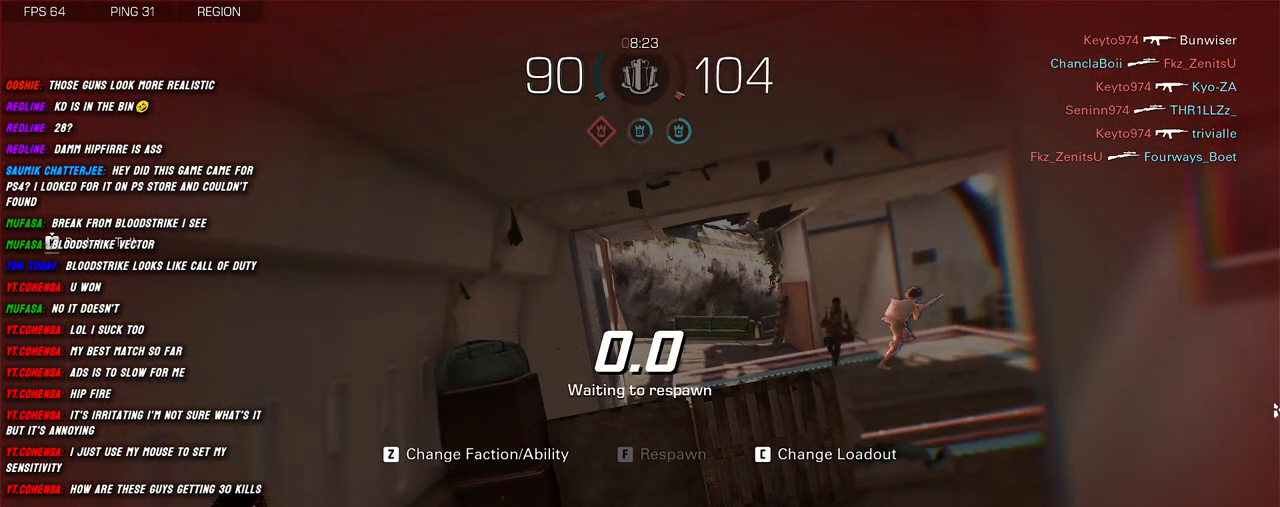
{"keys": [], "mouse": [], "events": []}
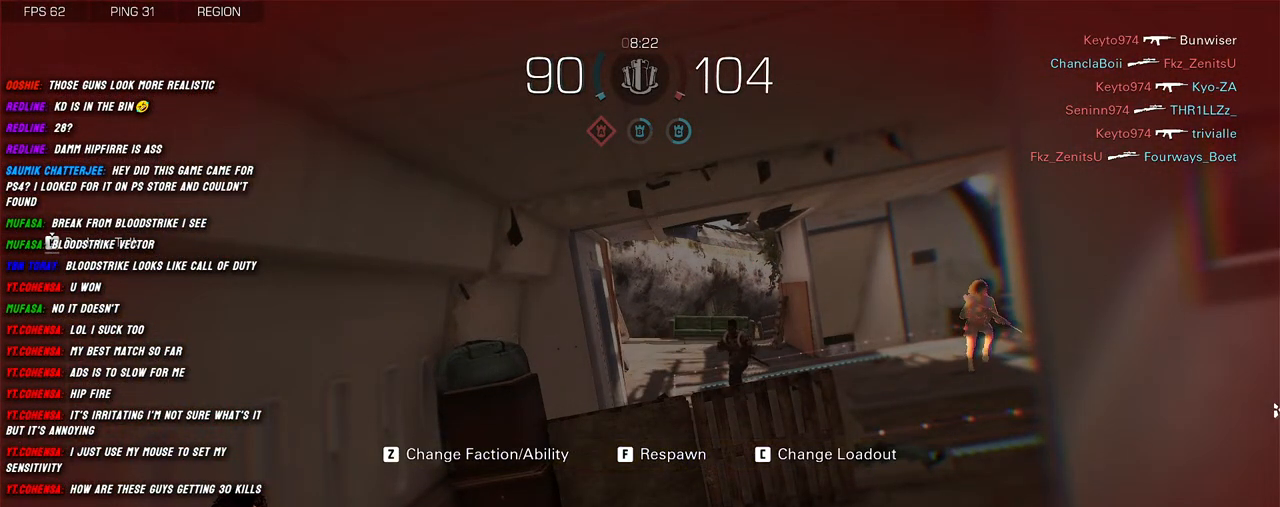
{"keys": [], "mouse": [], "events": []}
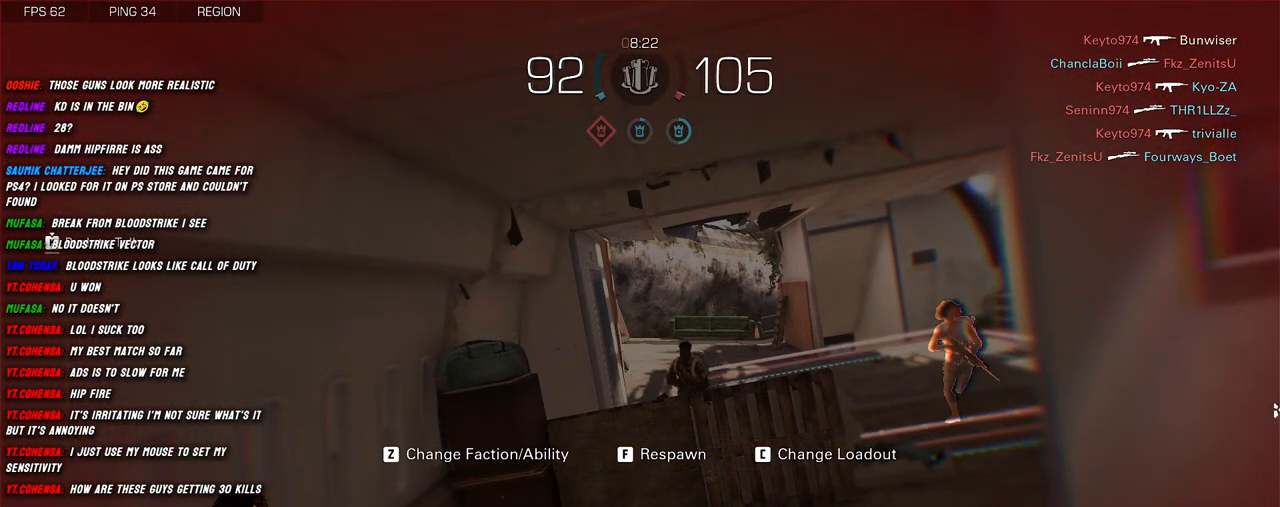
{"keys": [], "mouse": [], "events": []}
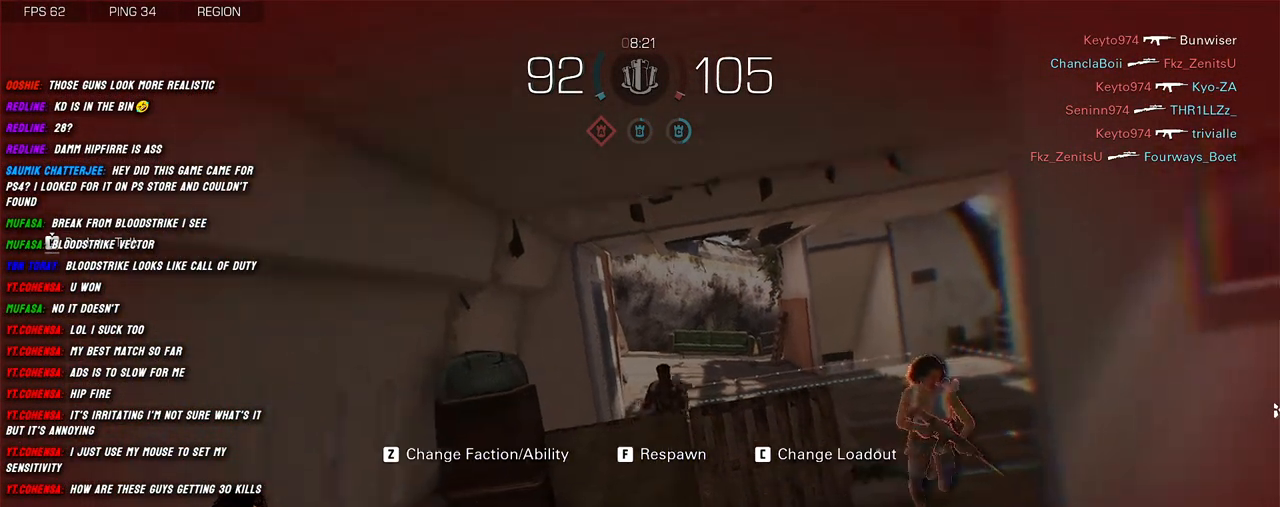
{"keys": [], "mouse": [], "events": []}
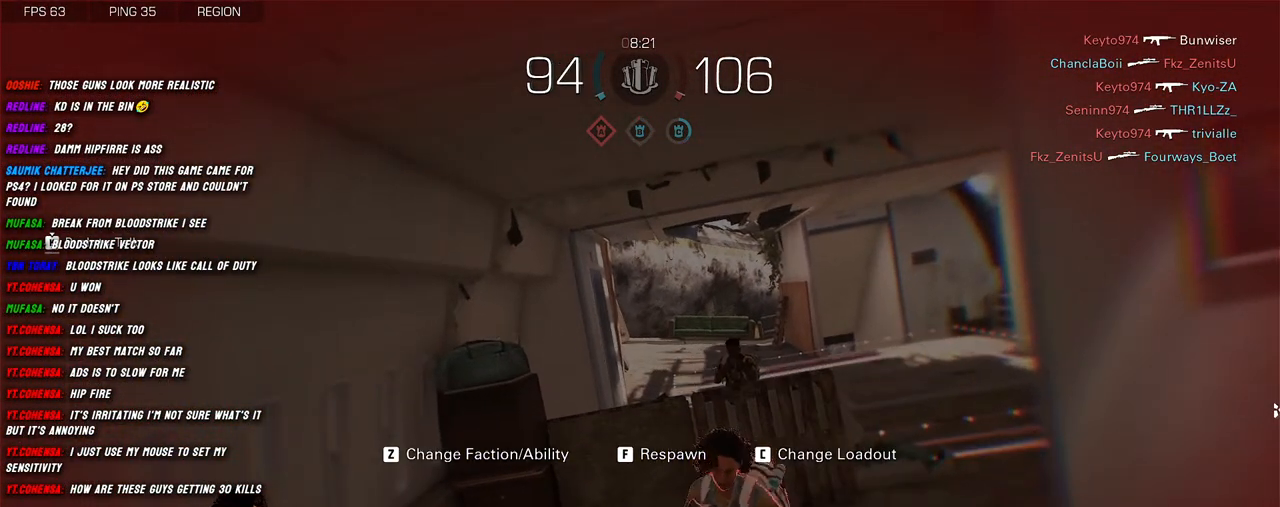
{"keys": [], "mouse": [], "events": []}
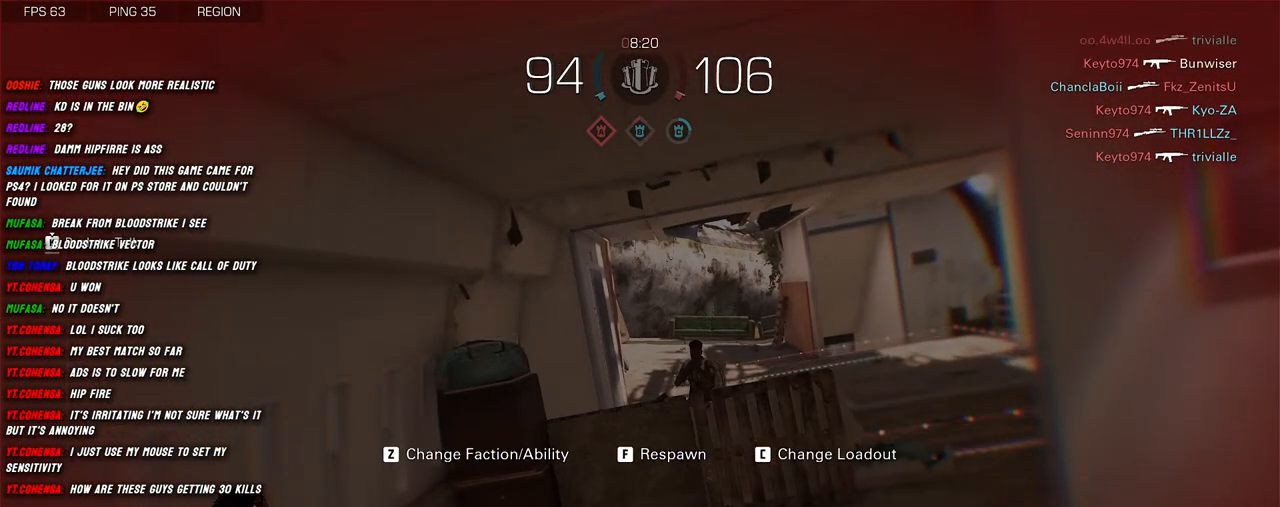
{"keys": [], "mouse": [], "events": []}
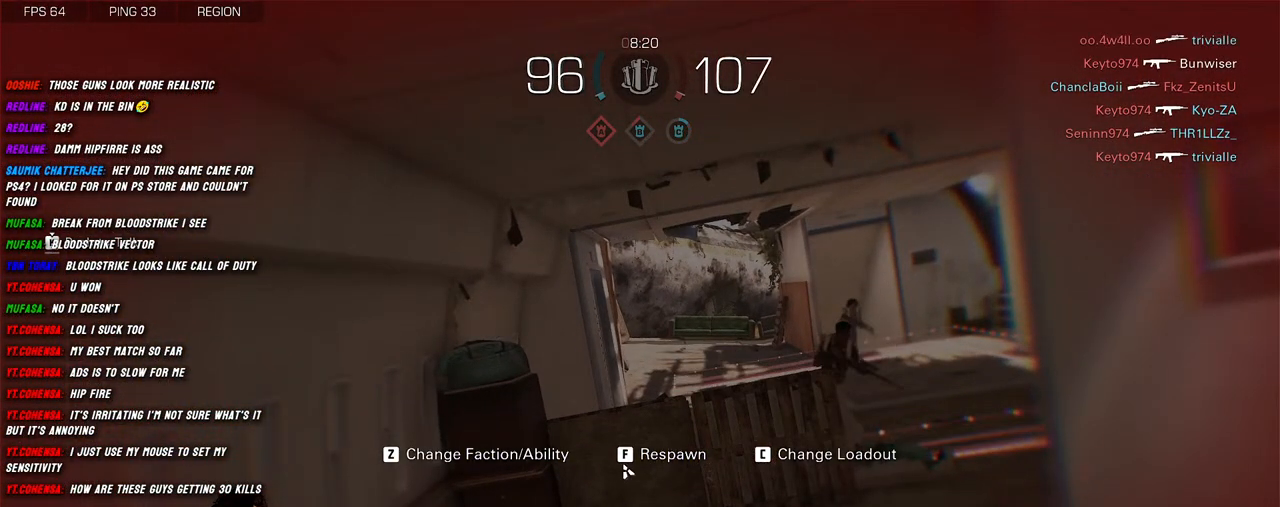
{"keys": [], "mouse": ["left"], "events": [[400, "mouse_left", "down"]]}
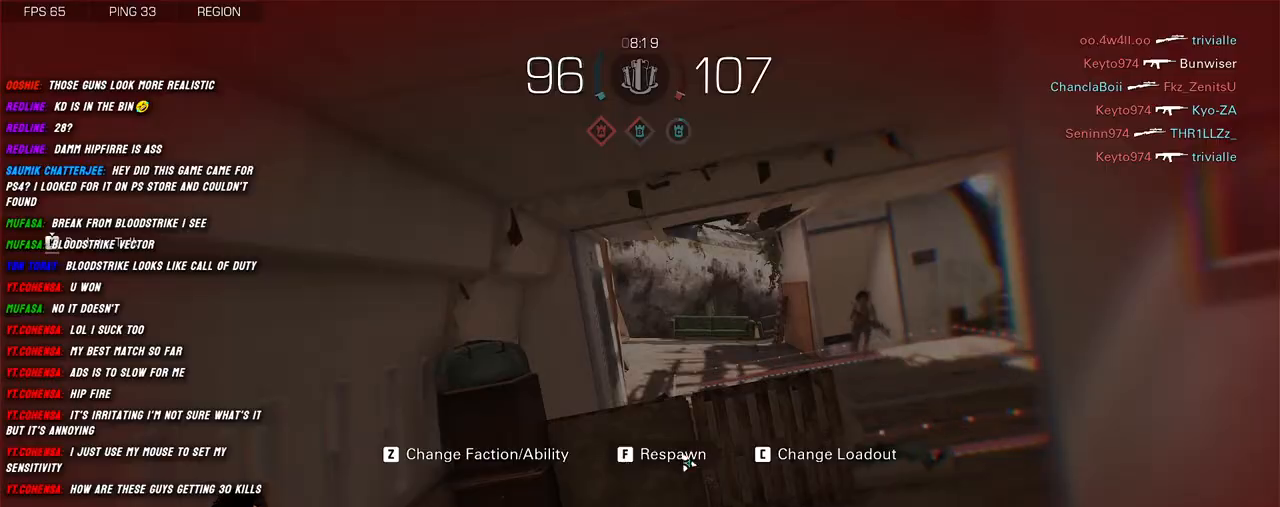
{"keys": [], "mouse": [], "events": [[34, "mouse_left", "up"]]}
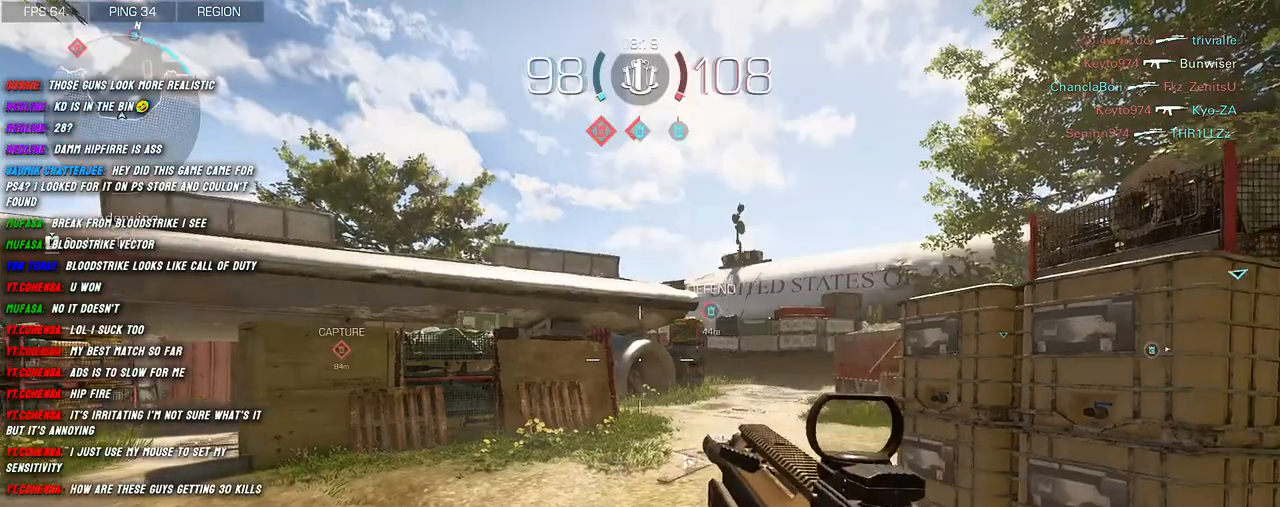
{"keys": ["a"], "mouse": [], "events": [[450, "a", "down"]]}
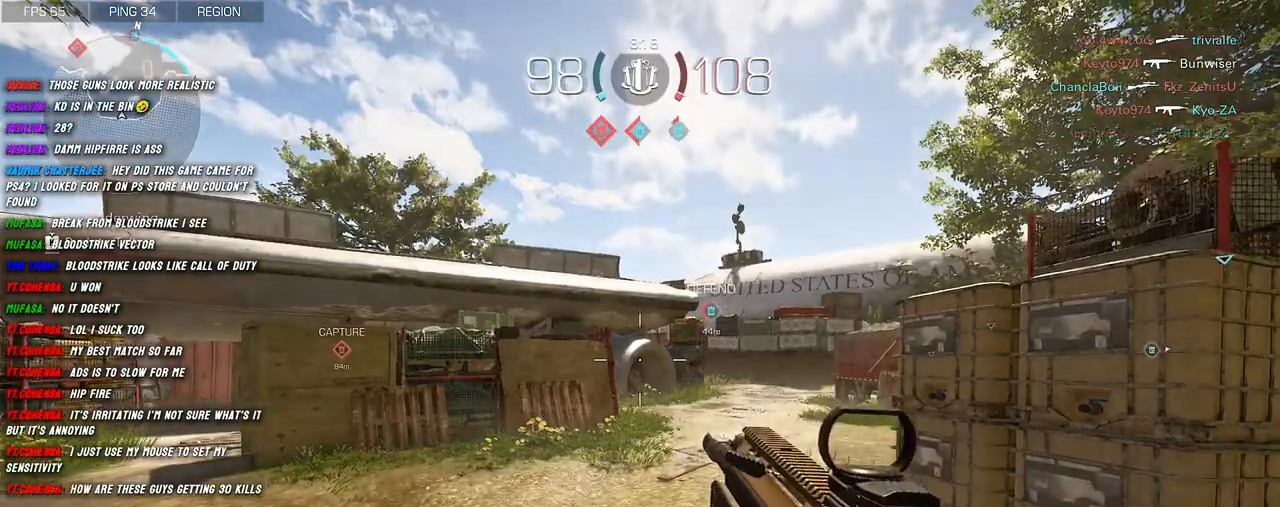
{"keys": ["shift", "w"], "mouse": [], "events": [[17, "shift", "down"], [50, "w", "down"], [117, "a", "up"], [167, "shift", "up"], [284, "shift", "down"], [350, "shift", "up"], [467, "shift", "down"]]}
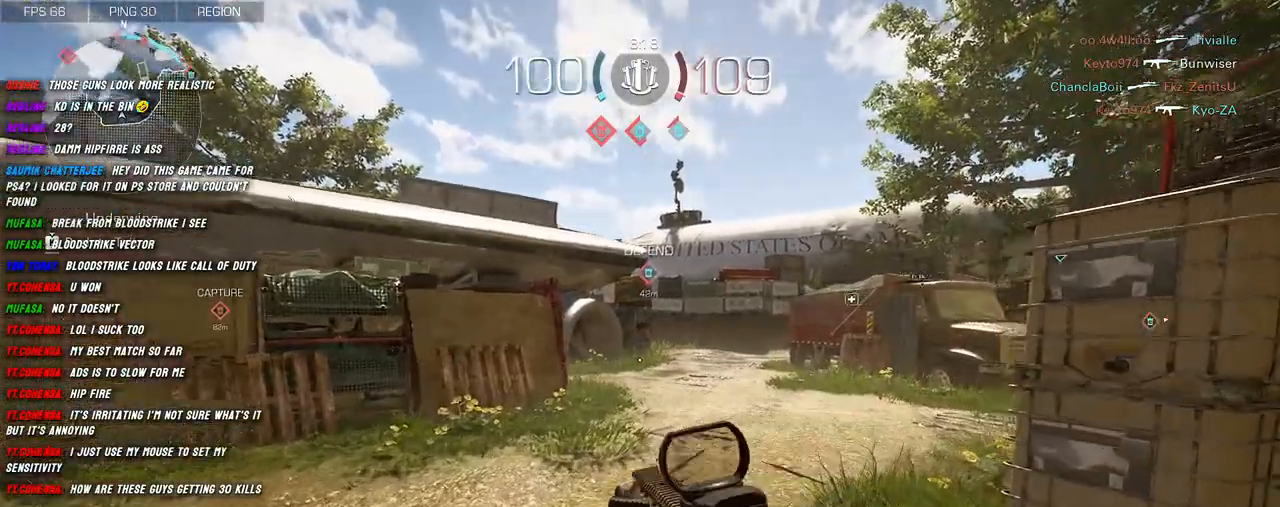
{"keys": ["shift", "w"], "mouse": ["right"], "events": [[50, "shift", "up"], [134, "shift", "down"], [317, "space", "down"], [350, "mouse_right", "down"], [450, "space", "up"]]}
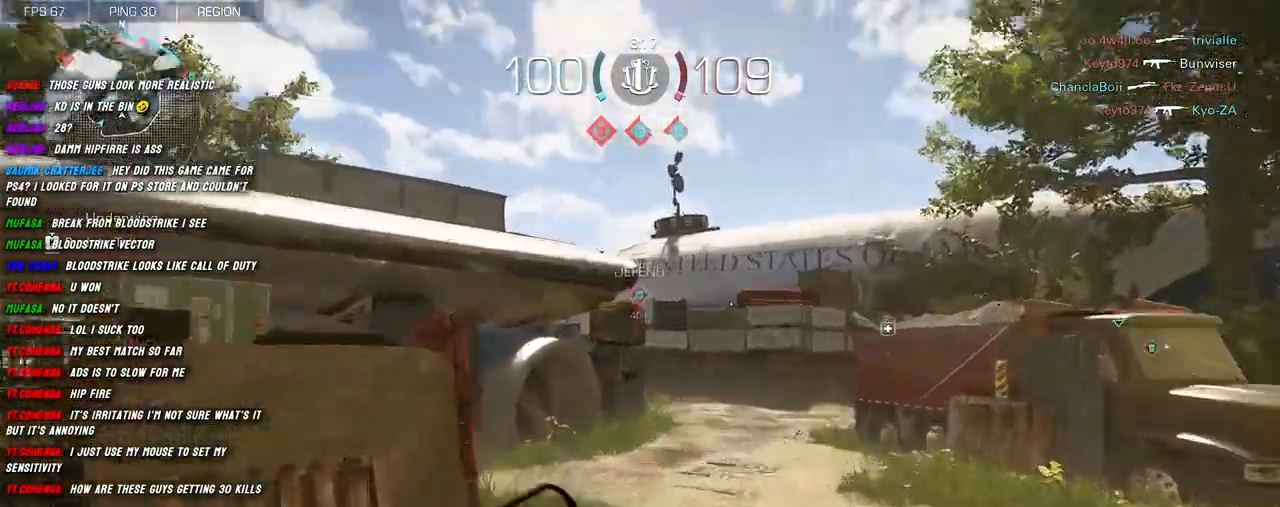
{"keys": ["d", "shift", "w"], "mouse": ["left", "right"], "events": [[217, "mouse_left", "down"], [467, "d", "down"]]}
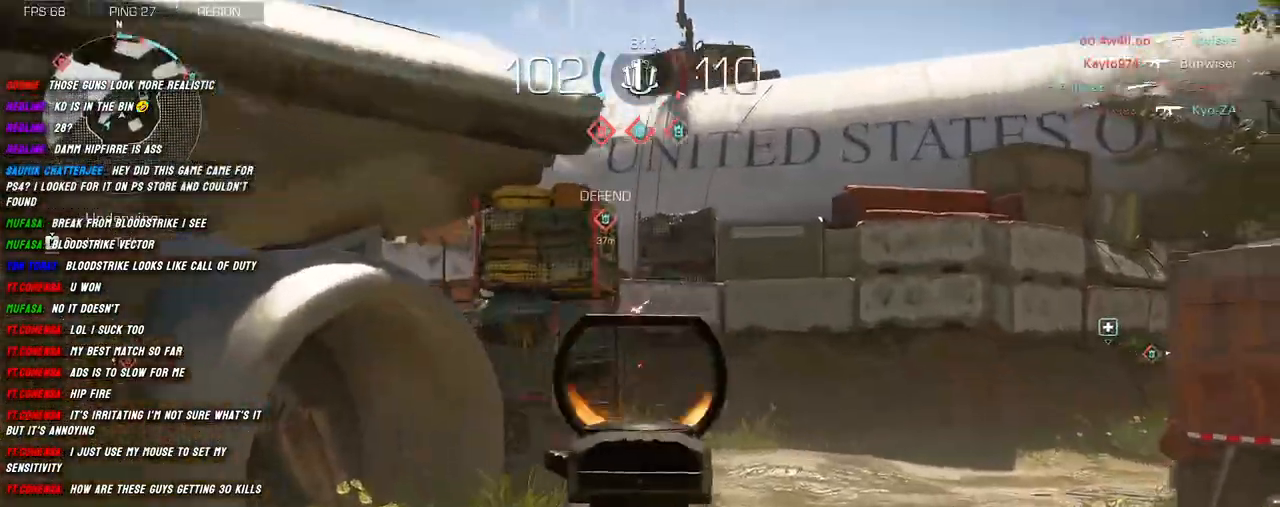
{"keys": ["d"], "mouse": ["left", "right"], "events": [[134, "w", "up"], [167, "shift", "up"]]}
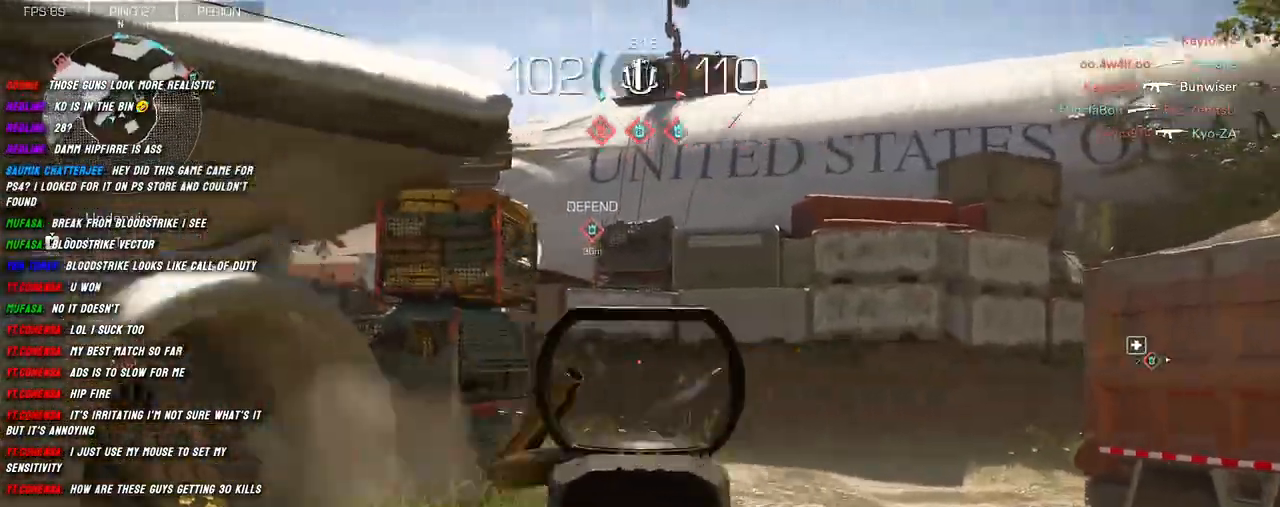
{"keys": ["d"], "mouse": ["left", "right"], "events": []}
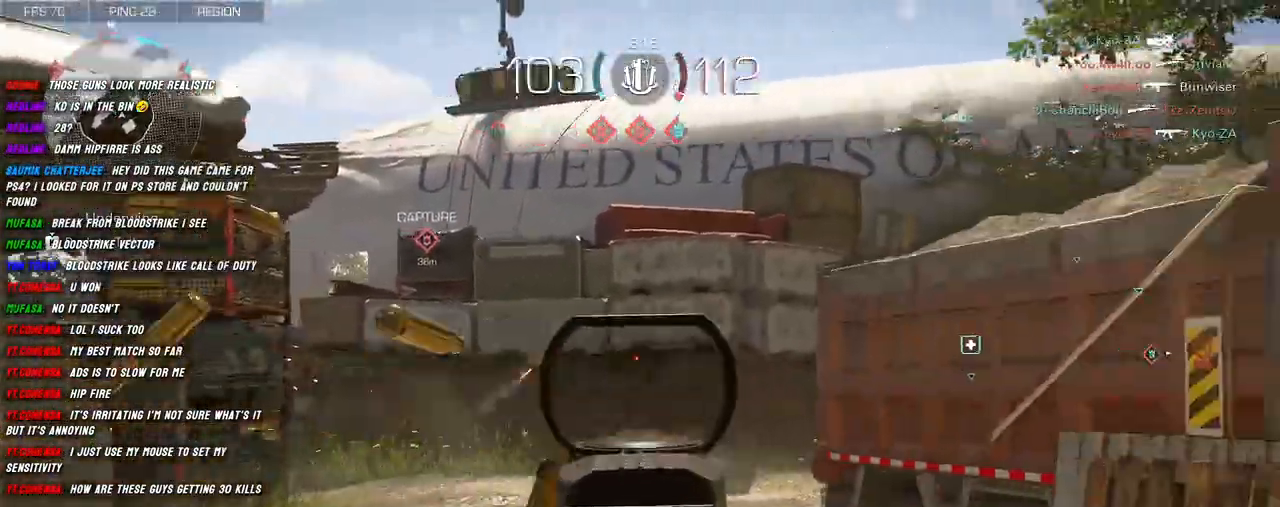
{"keys": ["shift", "w"], "mouse": [], "events": [[17, "w", "down"], [67, "d", "up"], [117, "shift", "down"], [184, "mouse_right", "up"], [200, "mouse_left", "up"]]}
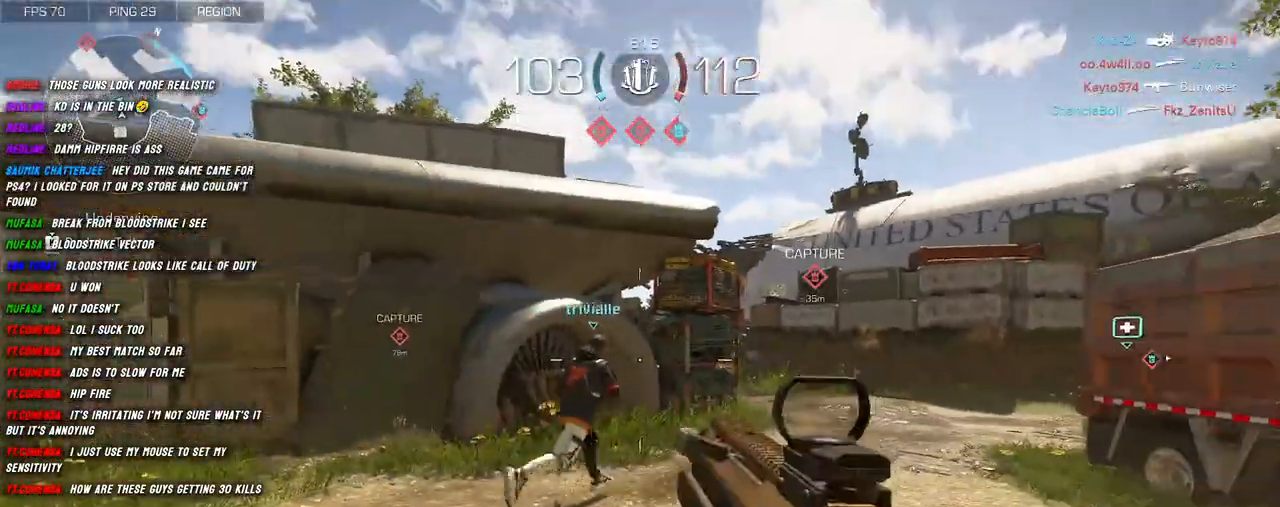
{"keys": ["shift", "w"], "mouse": [], "events": [[84, "shift", "up"], [200, "shift", "down"], [334, "shift", "up"], [450, "shift", "down"]]}
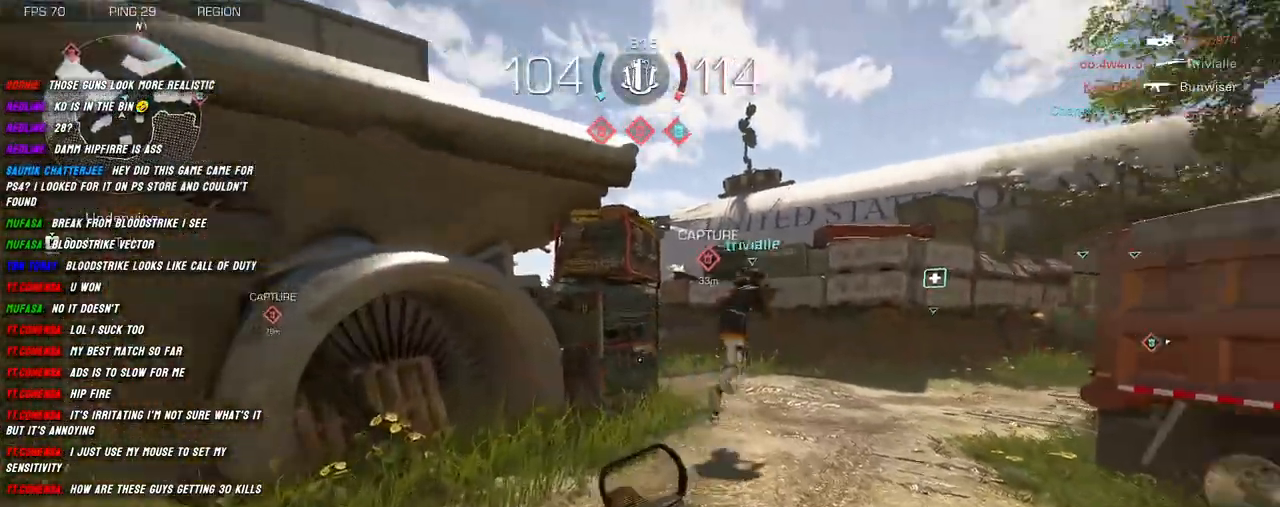
{"keys": ["shift", "w"], "mouse": [], "events": [[434, "r", "down"], [500, "r", "up"]]}
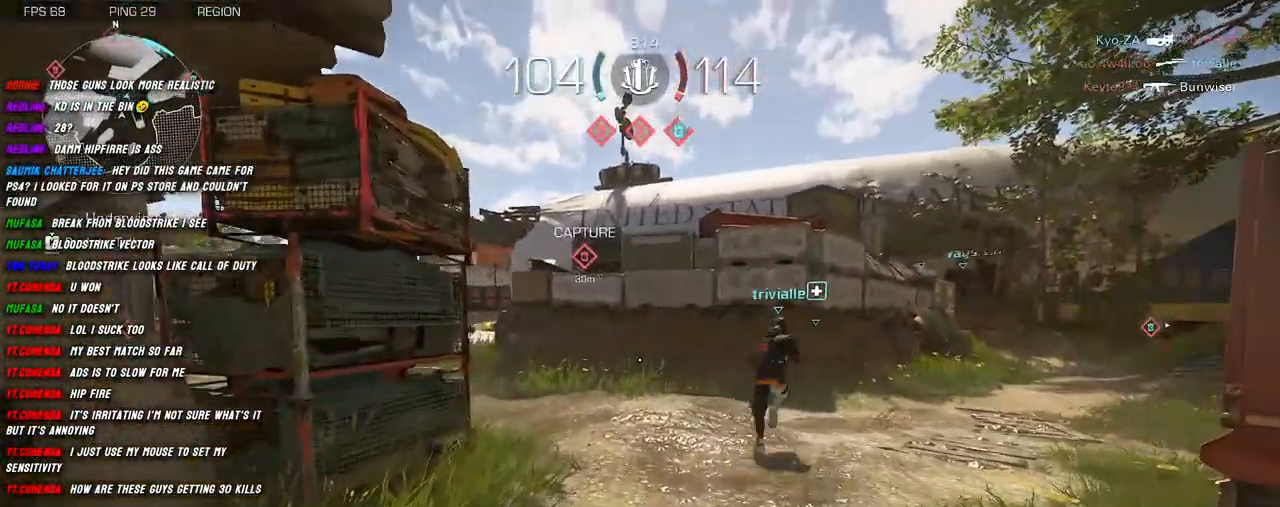
{"keys": ["a", "shift", "w"], "mouse": [], "events": [[134, "a", "down"]]}
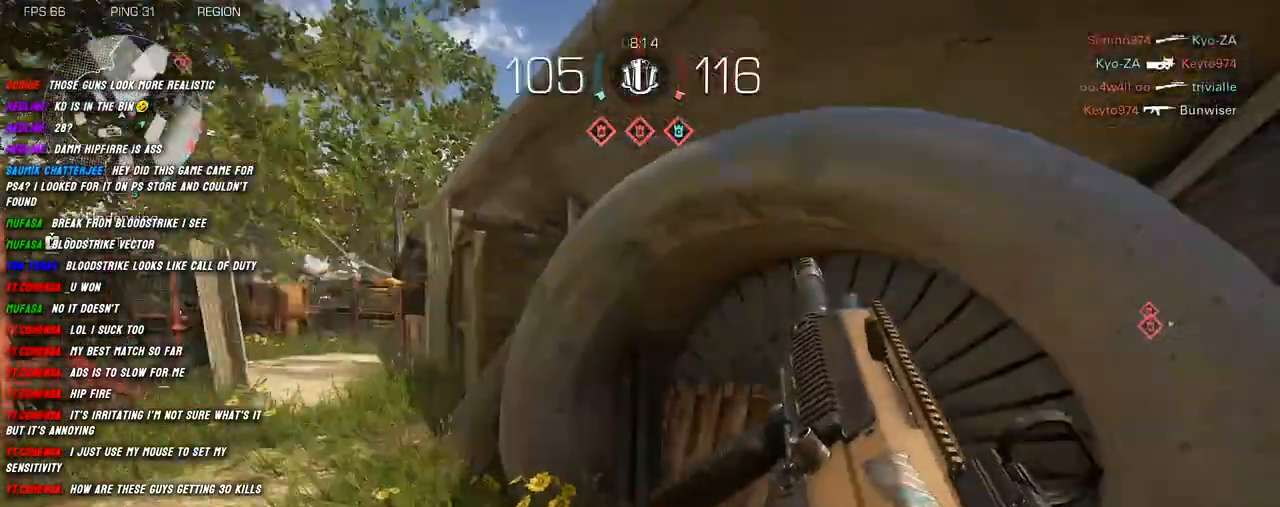
{"keys": ["shift", "w"], "mouse": [], "events": [[334, "a", "up"]]}
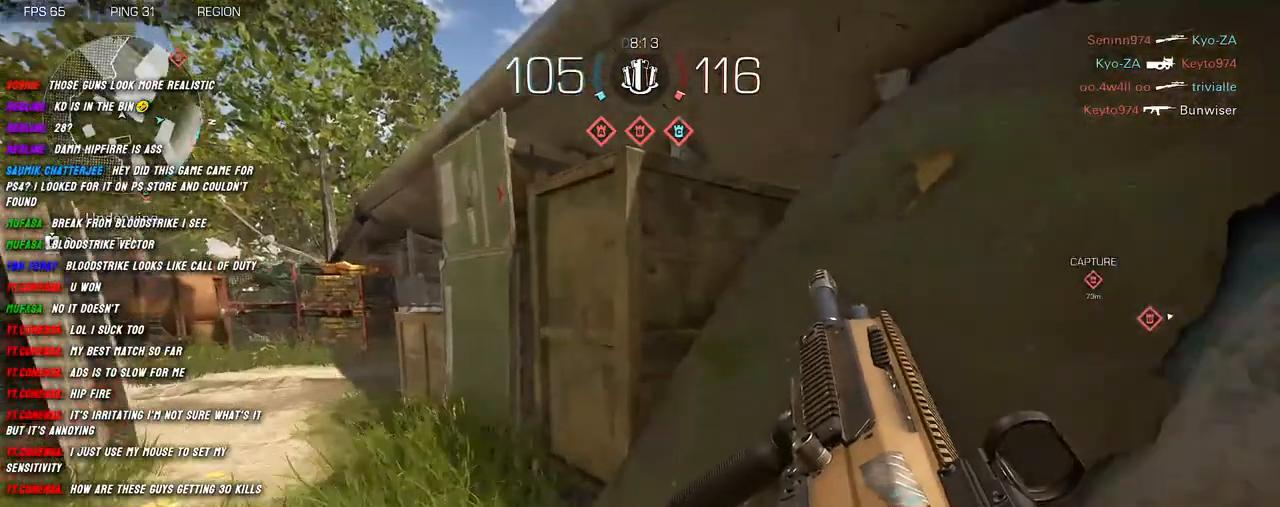
{"keys": [], "mouse": [], "events": [[300, "w", "up"], [317, "shift", "up"]]}